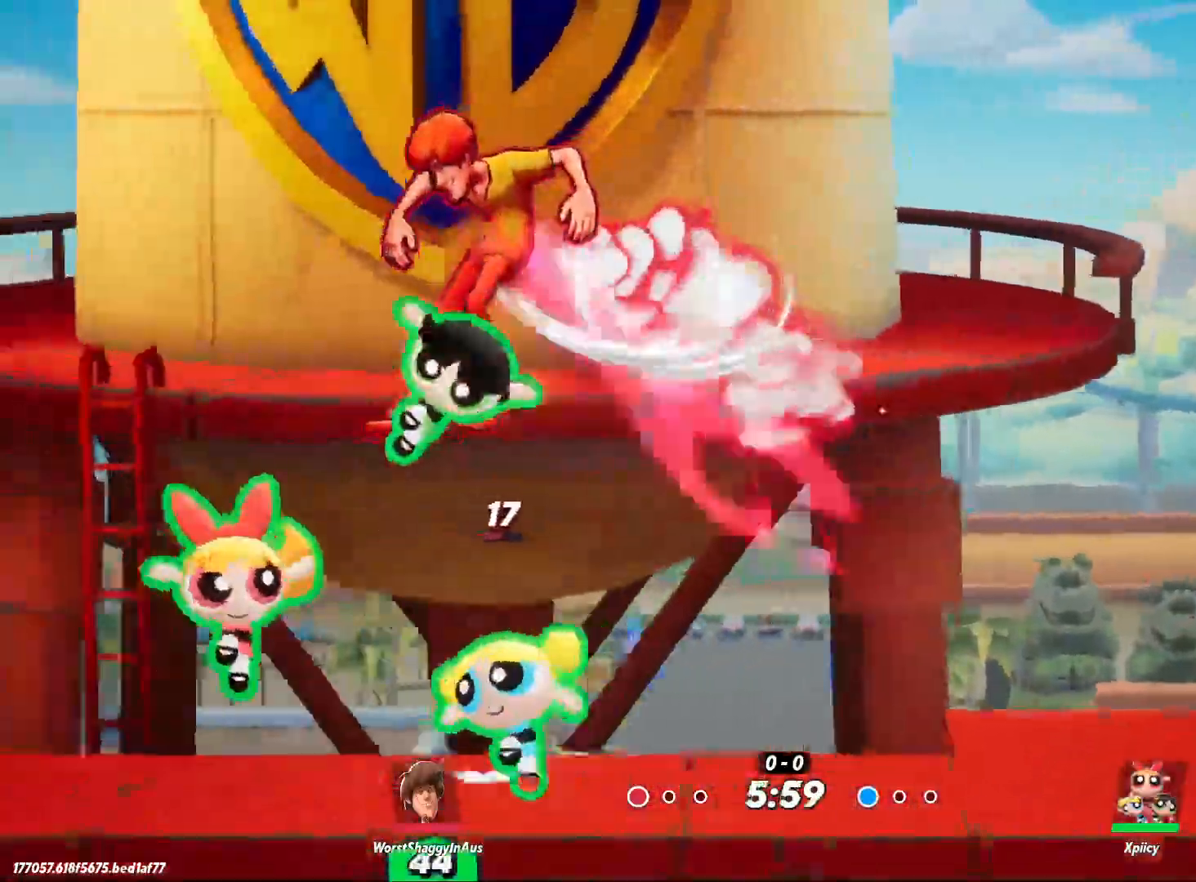
Gameplay with keyboard; each line is a JSON object with the keys held at the frame after it. "events" lists presses ("down") and releases ("up") of ".", "/", "0", "1", "2", "3", "4", "5", "6", "7", "8", "9", "a", "alt_l", "alt_r", "b", "backslash", "backspace", "c", "caps_lock", "comma", "ctrl_l", "ctrl_r", "d", "e", "equals", "f", "g", "h", "i", "j", "k", "l", "lbracket", "m", "minus", "n", "o", "p", "q", "quote", "r", "rbracket", "return", "s", "semicolon", "shift_l", "shift_r", "space", "super", "t", "tab", "tilde", "u", "v", "w", "x", "y" and "z" between this image and that frame as [ms after this image, input, new state], when the widget could be followed in between. No other keys are recorded. Mouse input is not recorded.
{"keys": ["d"], "events": [[50, "s", "up"], [500, "a", "up"], [500, "d", "down"]]}
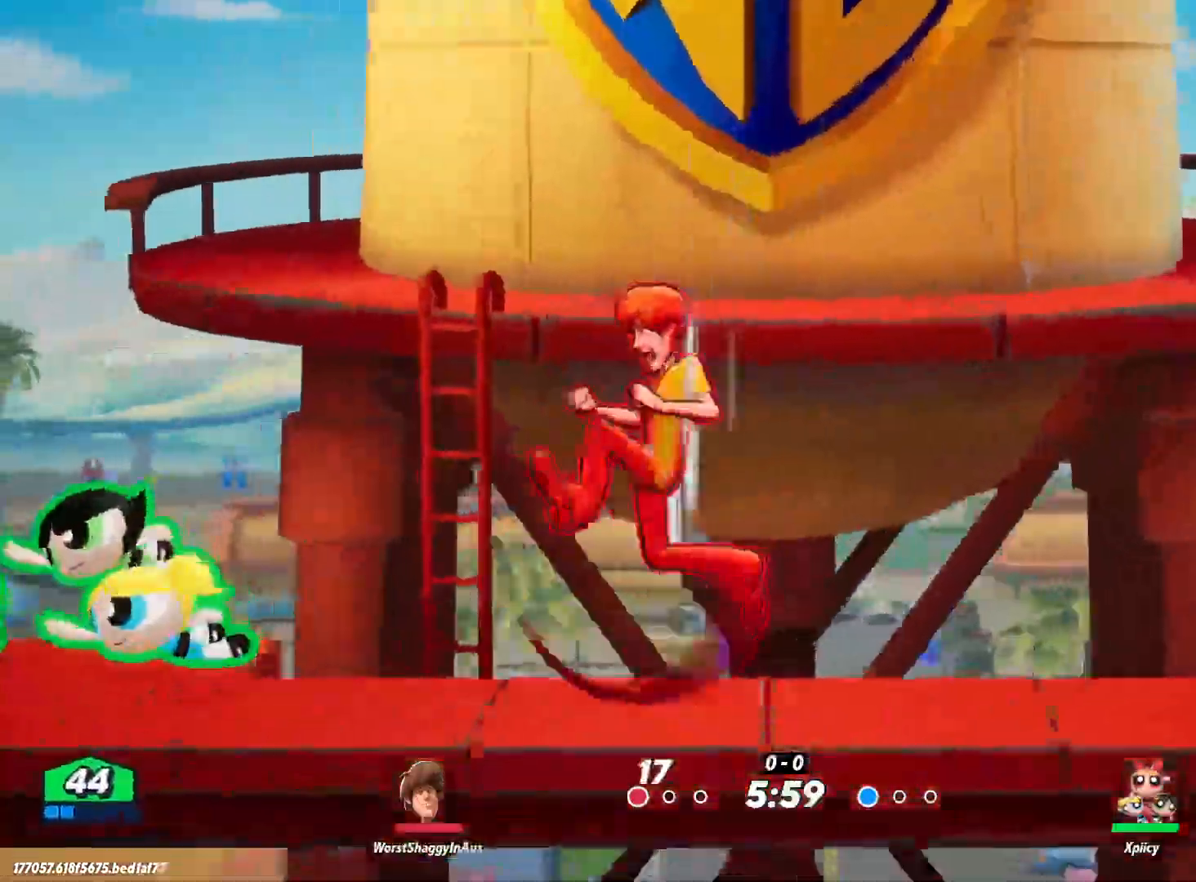
{"keys": ["d"], "events": [[150, "lbracket", "down"], [233, "lbracket", "up"], [333, "lbracket", "down"], [417, "lbracket", "up"]]}
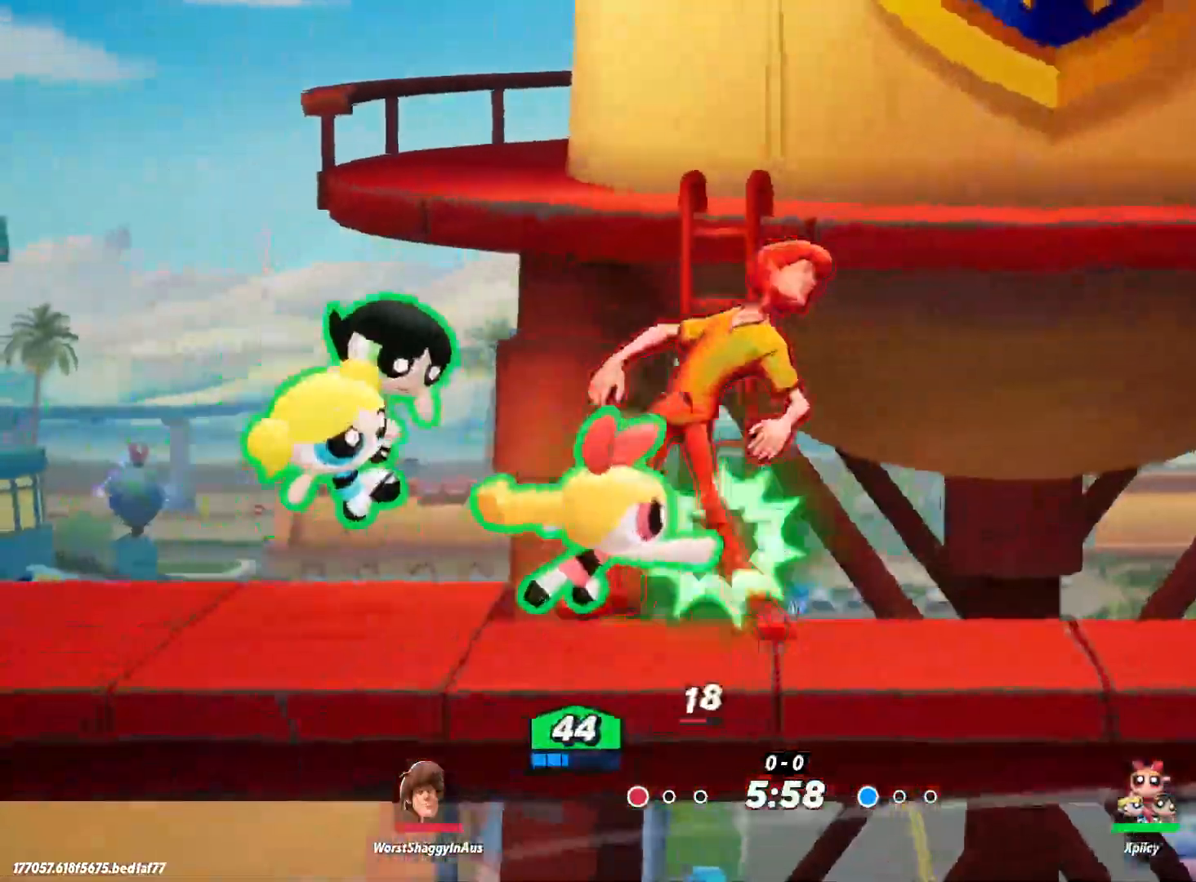
{"keys": ["d"], "events": [[200, "p", "down"], [283, "p", "up"]]}
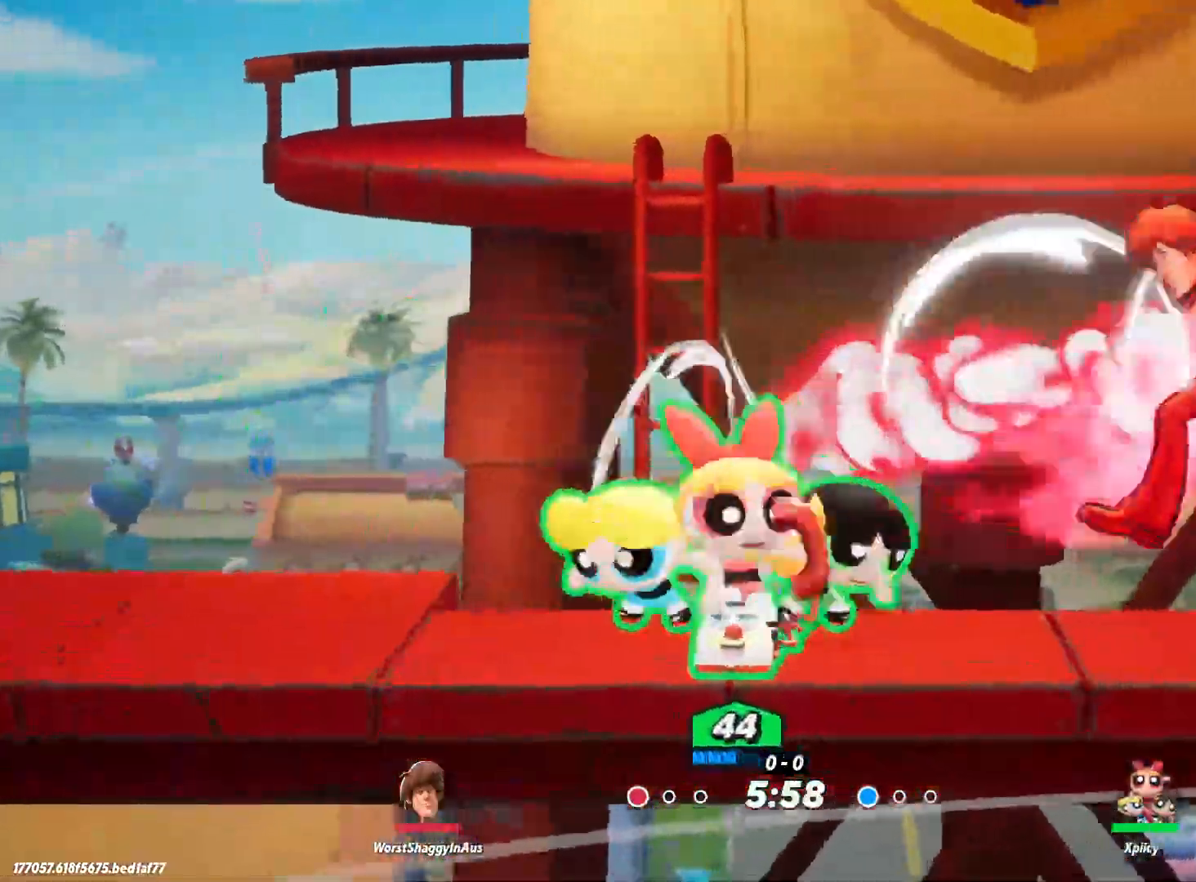
{"keys": ["d", "space"], "events": [[250, "space", "down"], [333, "space", "up"], [383, "space", "down"]]}
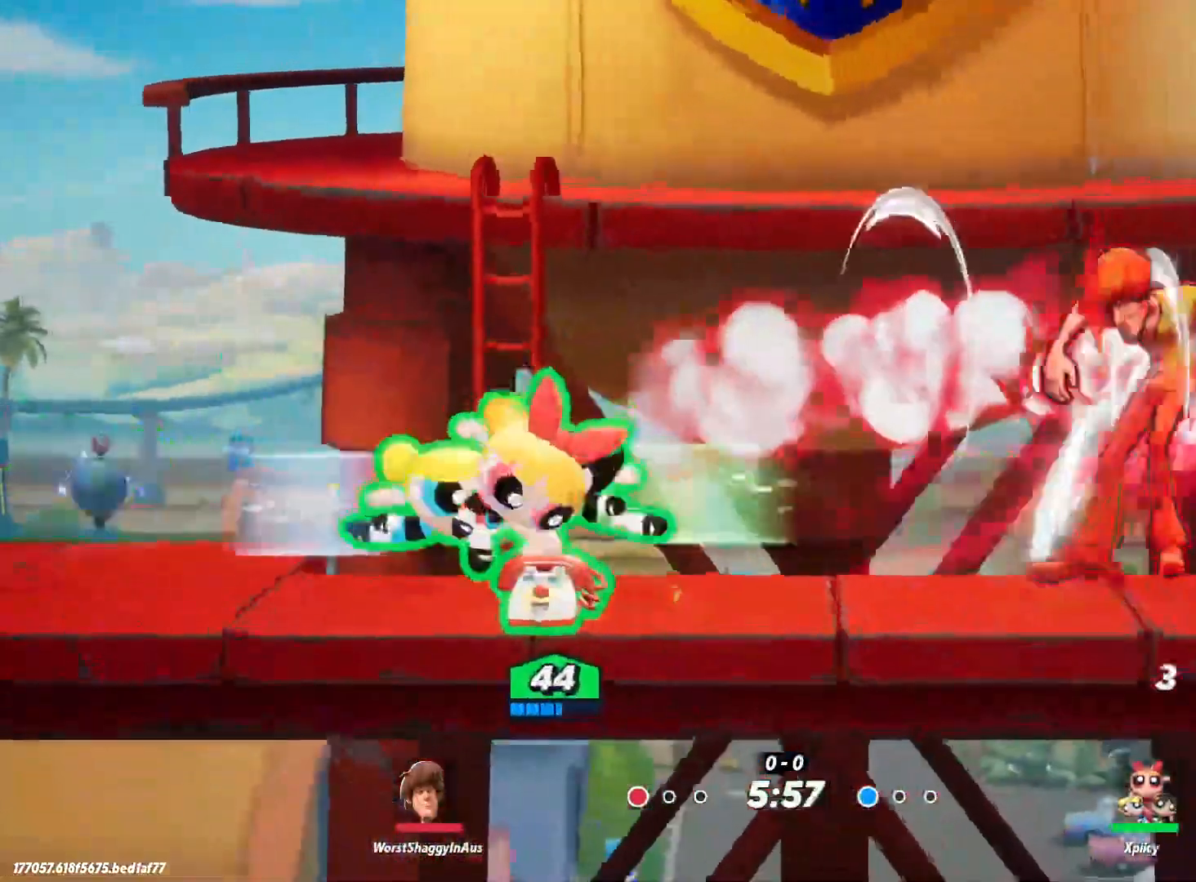
{"keys": ["d"], "events": [[17, "space", "up"], [67, "space", "down"], [117, "x", "down"], [250, "space", "up"], [300, "x", "up"], [383, "d", "up"], [483, "d", "down"]]}
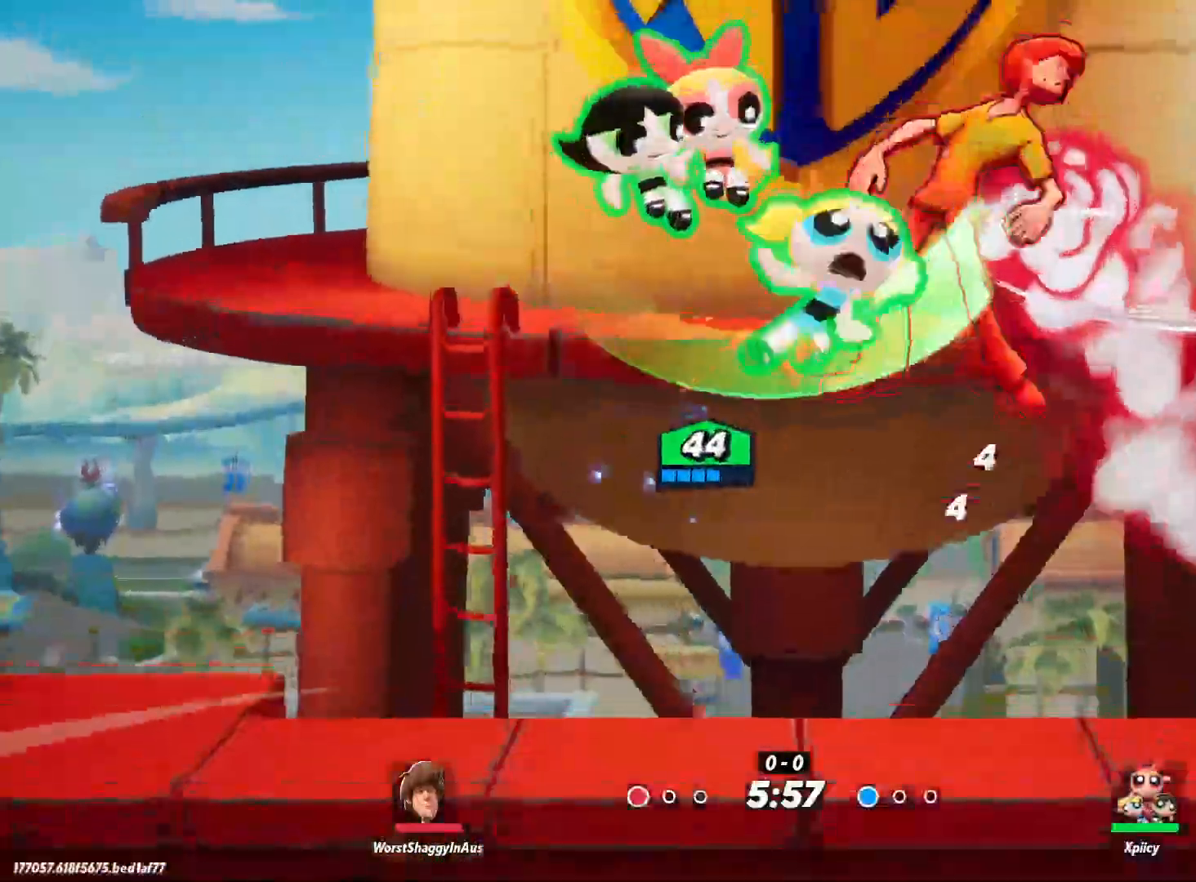
{"keys": ["d", "s"], "events": [[17, "s", "down"]]}
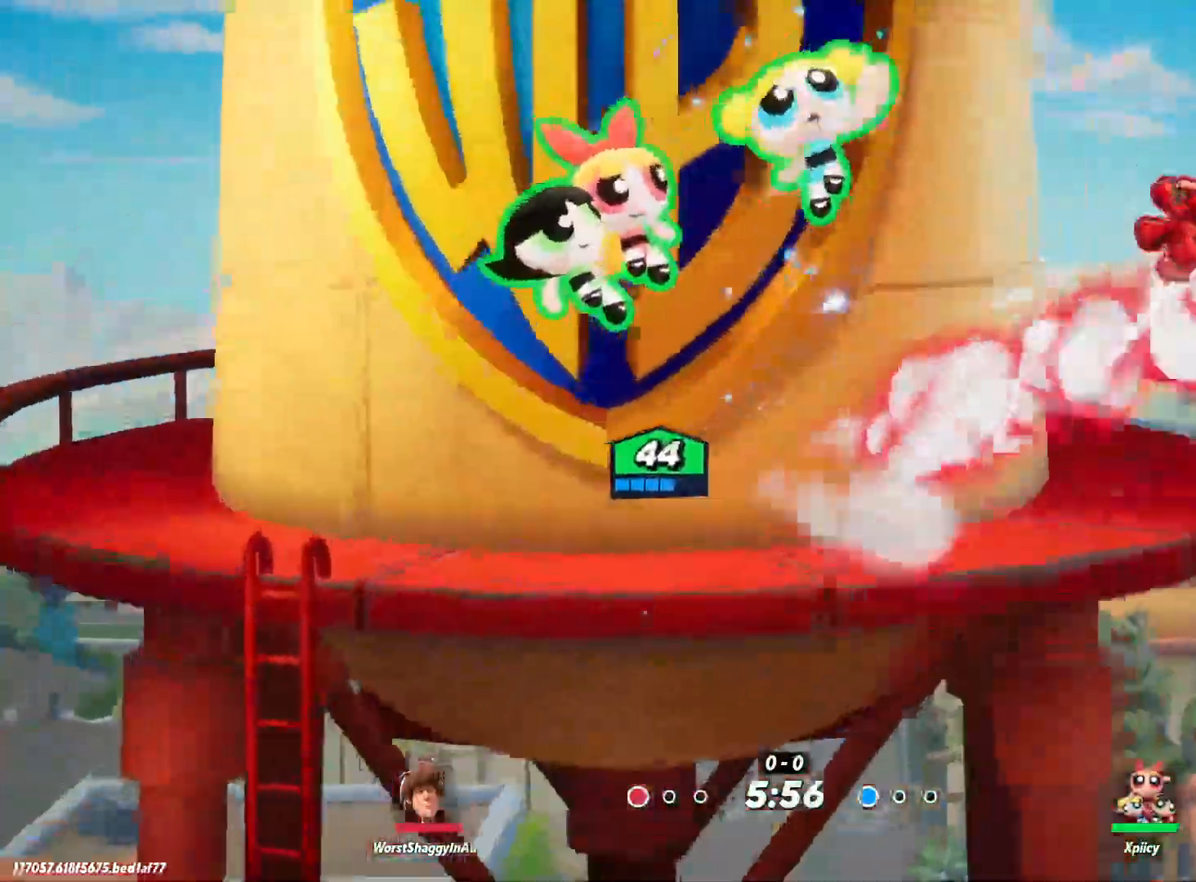
{"keys": ["d"], "events": [[167, "quote", "down"], [167, "s", "up"], [300, "quote", "up"]]}
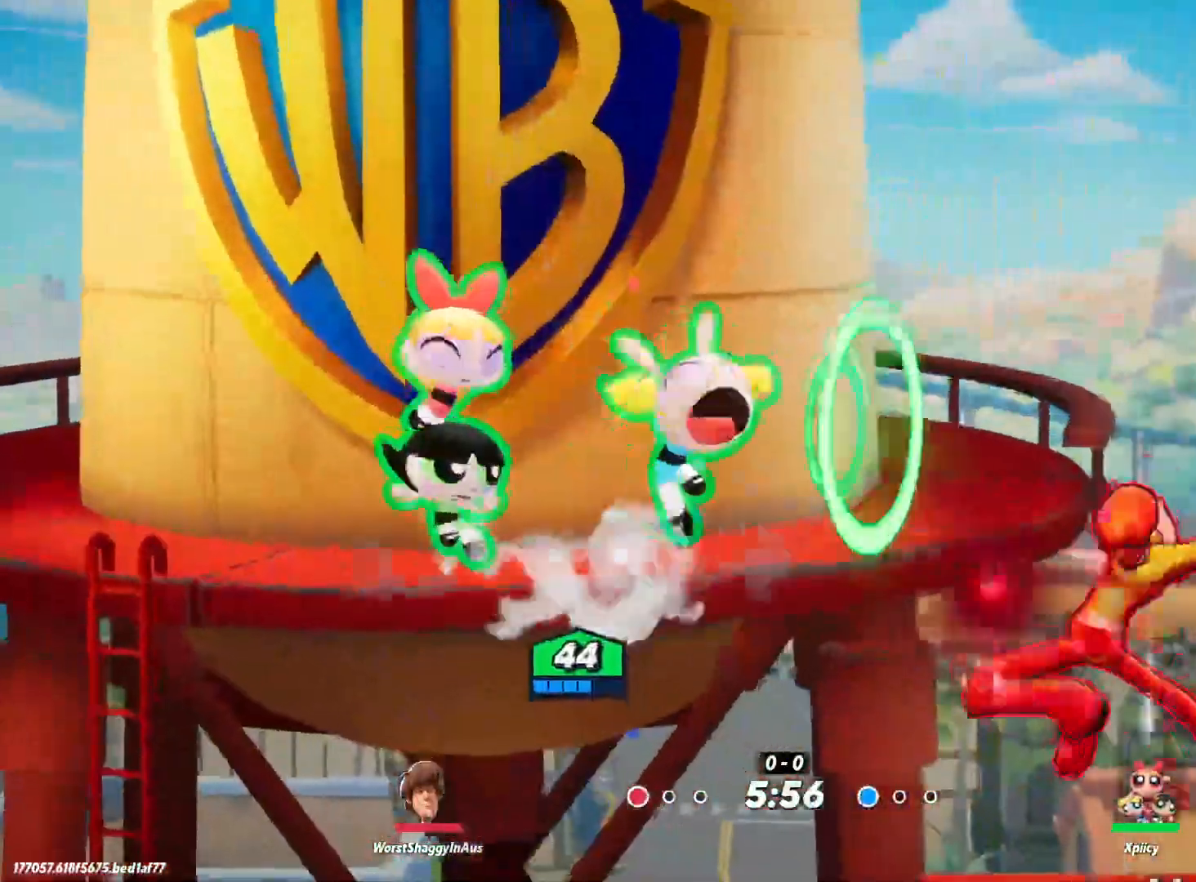
{"keys": ["d", "space"], "events": [[317, "d", "up"], [500, "d", "down"], [500, "space", "down"]]}
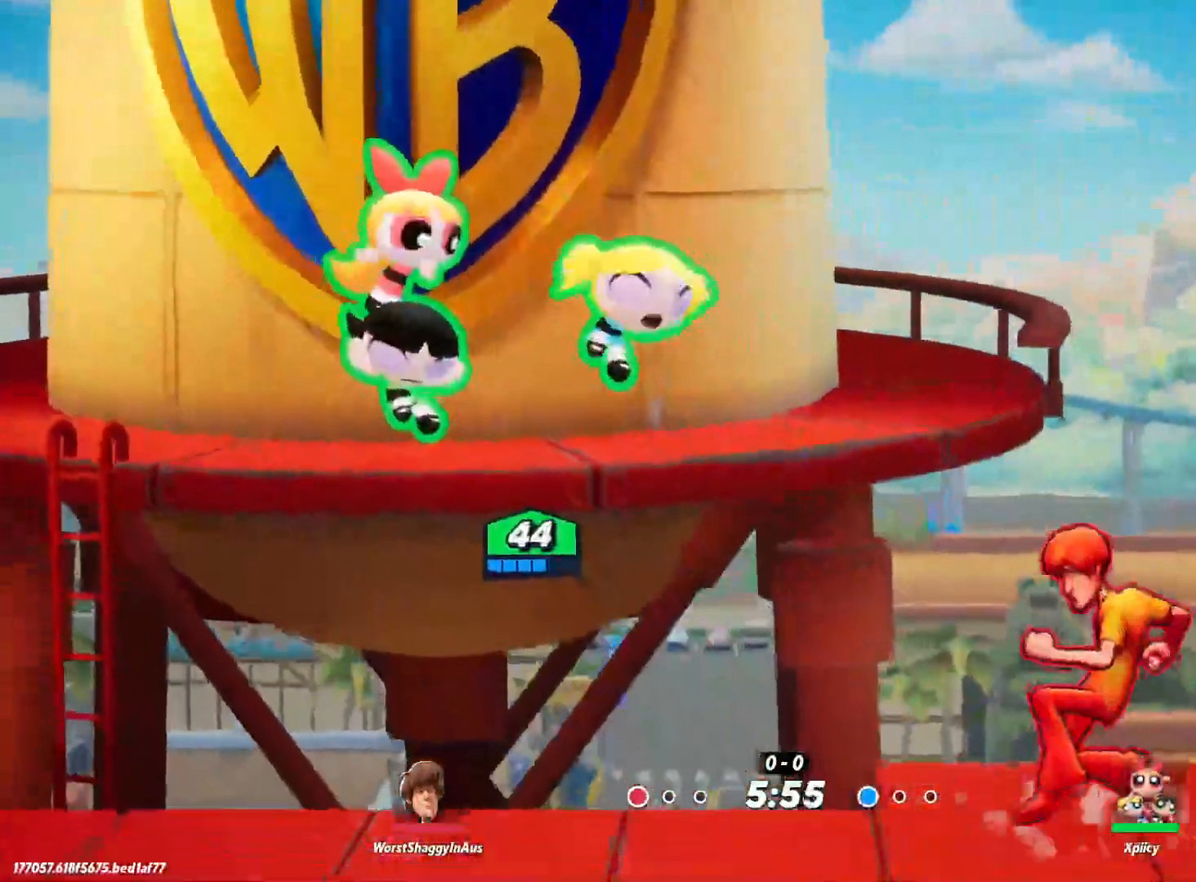
{"keys": ["a"], "events": [[133, "space", "up"], [183, "space", "down"], [367, "d", "up"], [367, "space", "up"], [417, "a", "down"]]}
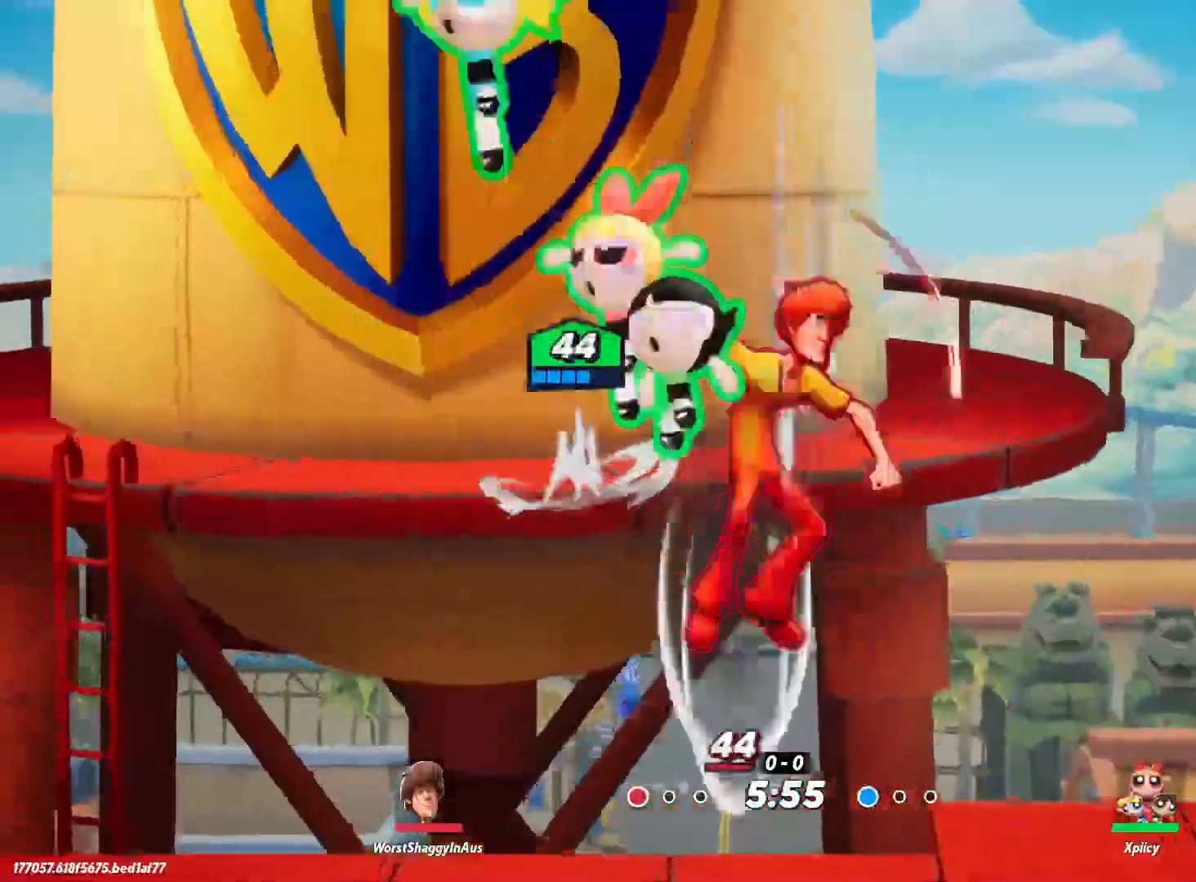
{"keys": ["d", "s"], "events": [[233, "s", "down"], [283, "a", "up"], [283, "d", "down"], [367, "semicolon", "down"], [500, "semicolon", "up"]]}
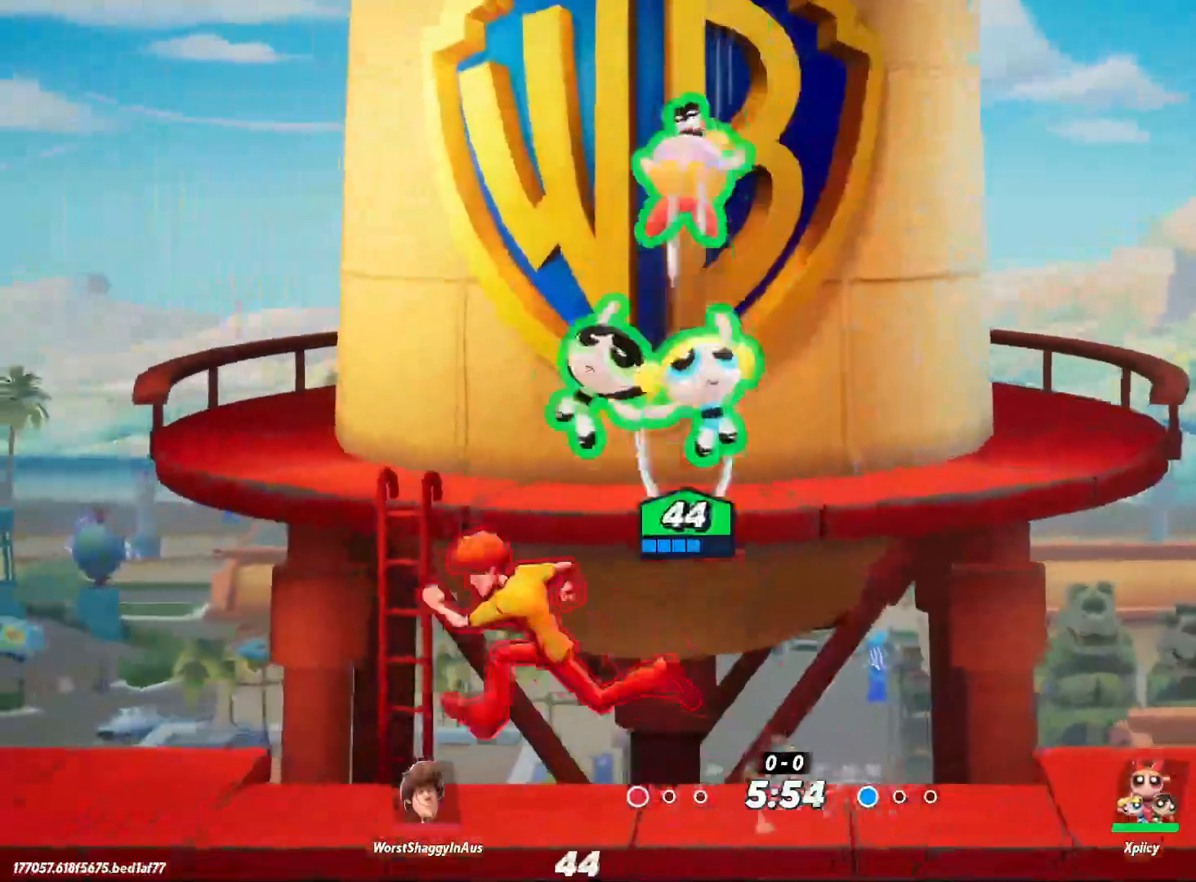
{"keys": ["d"], "events": [[383, "s", "up"]]}
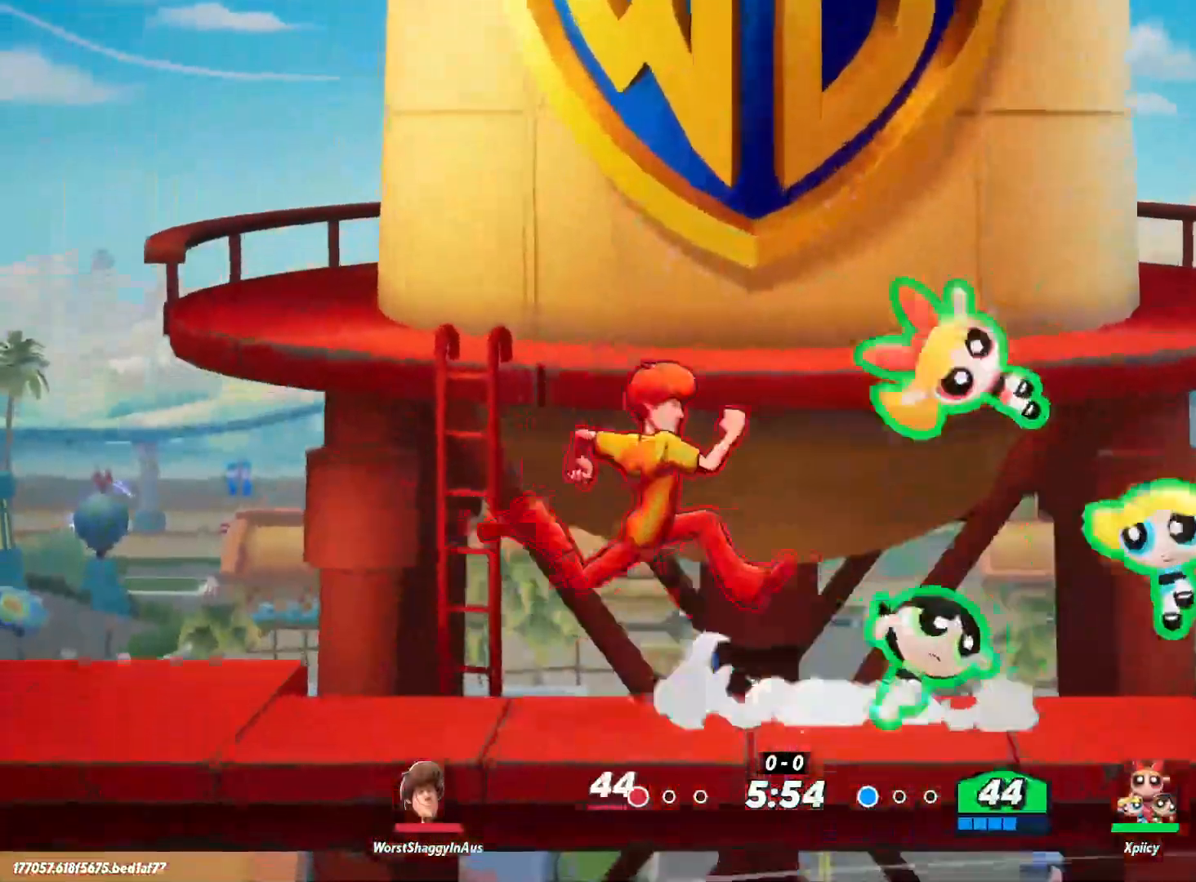
{"keys": ["d"], "events": []}
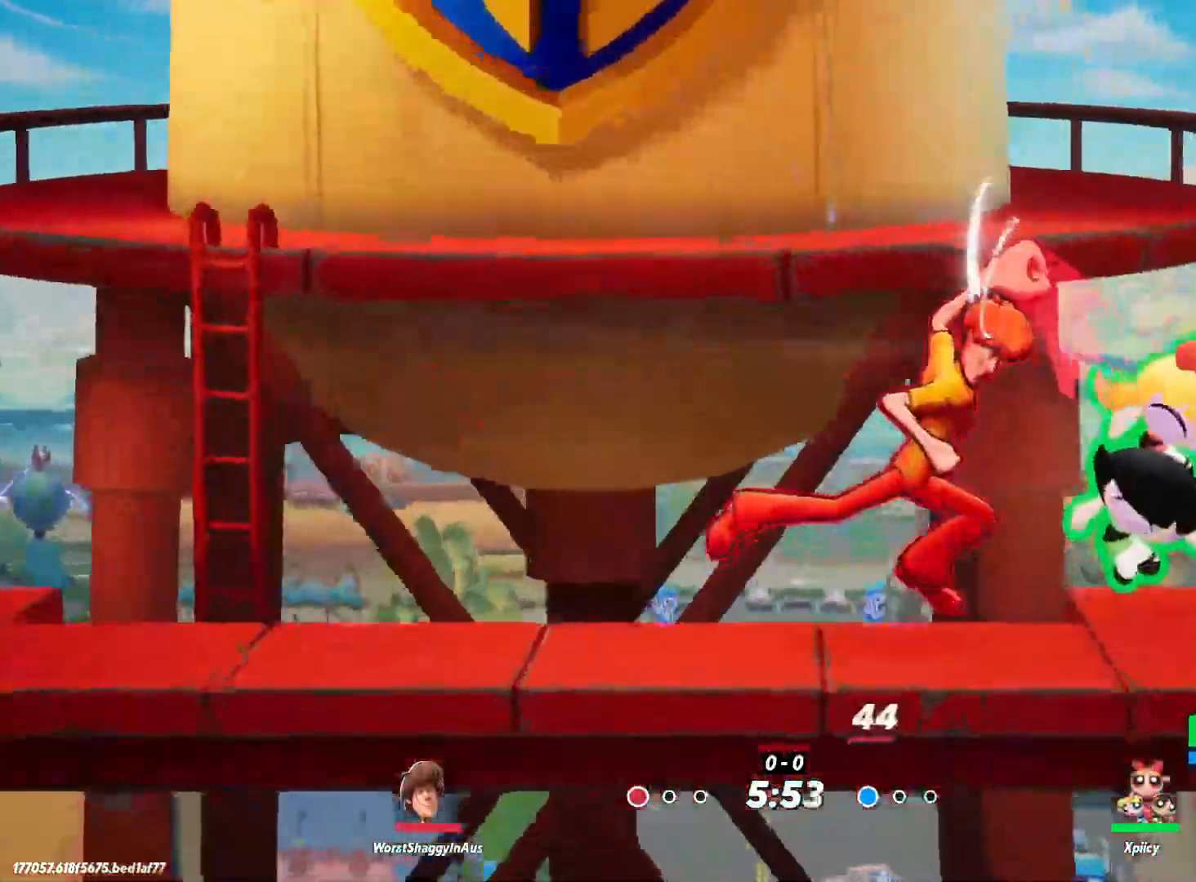
{"keys": ["d"], "events": [[200, "d", "up"], [483, "d", "down"]]}
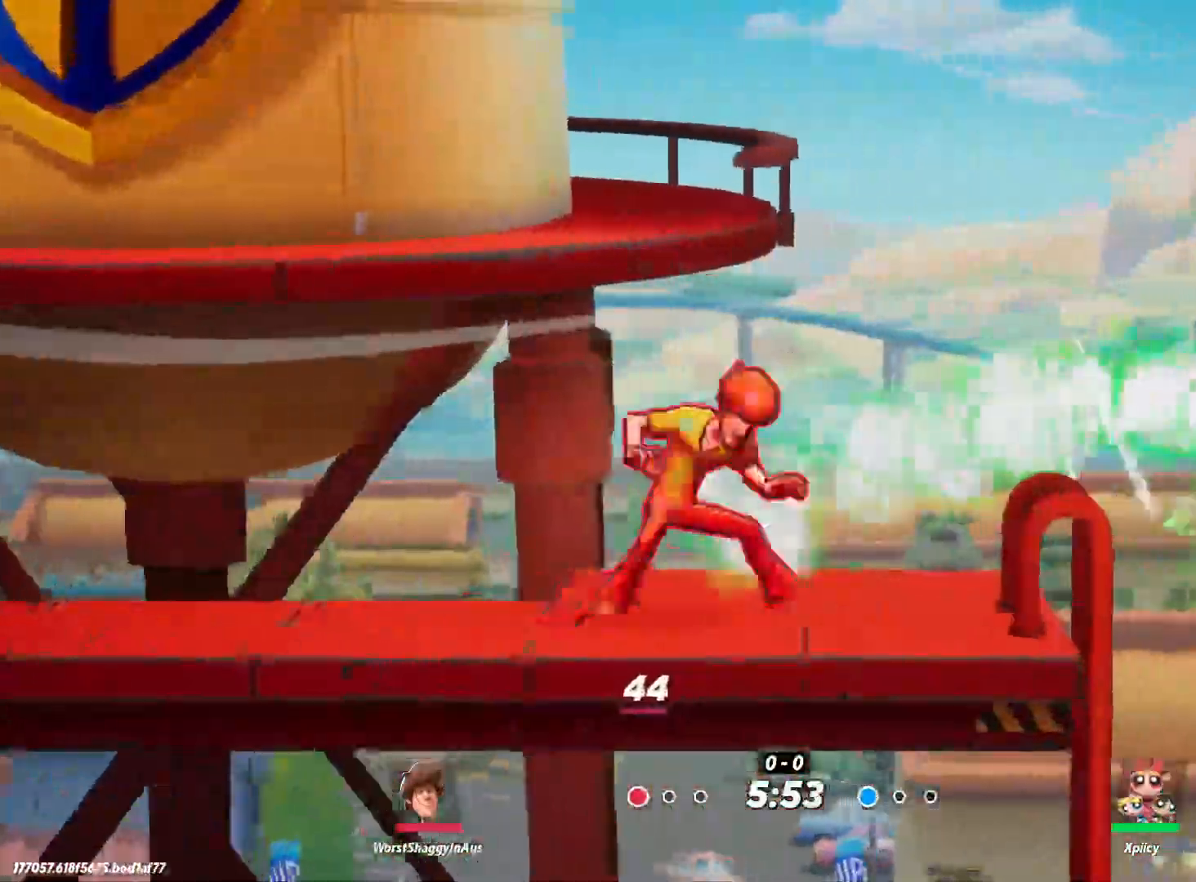
{"keys": ["a"], "events": [[67, "a", "down"], [67, "space", "down"], [117, "d", "up"], [167, "space", "up"], [200, "space", "down"], [300, "space", "up"], [350, "backslash", "down"], [433, "backslash", "up"]]}
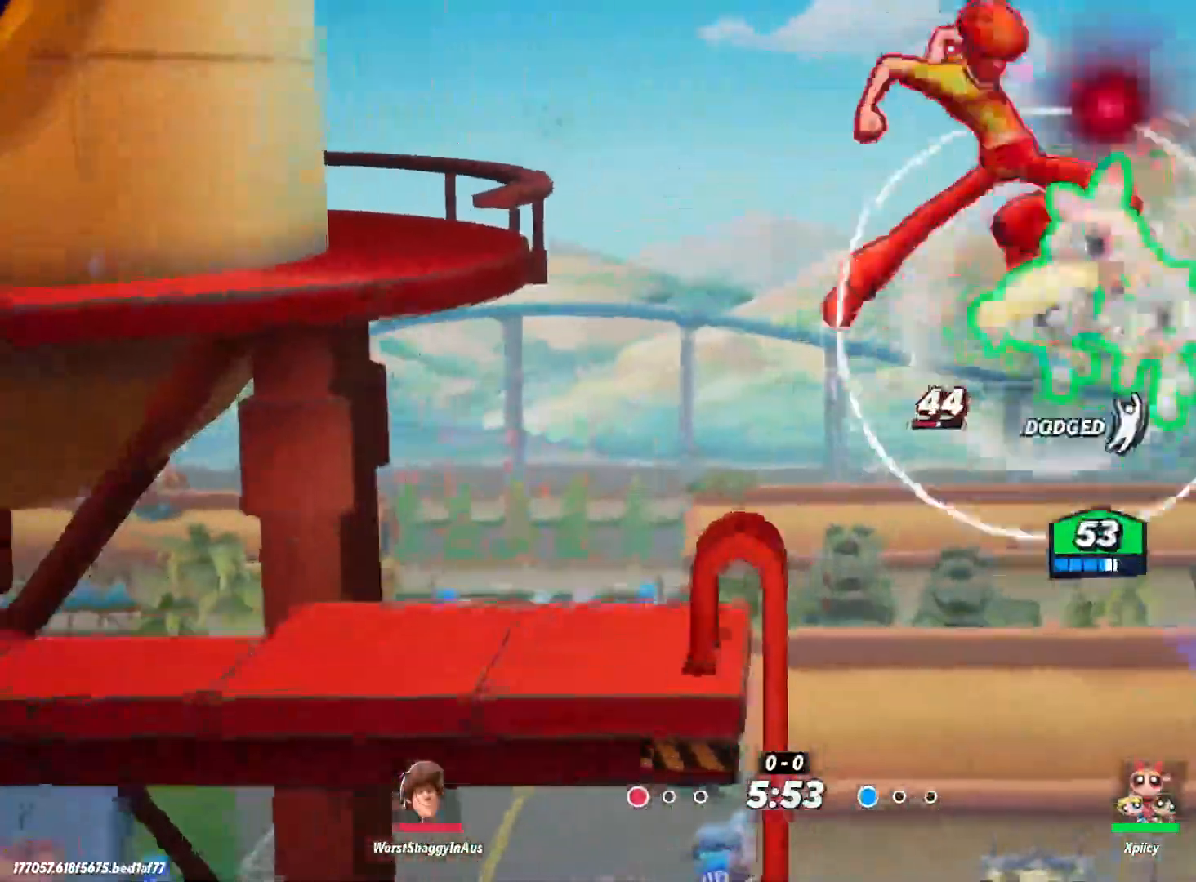
{"keys": ["a"], "events": [[300, "a", "up"], [400, "a", "down"]]}
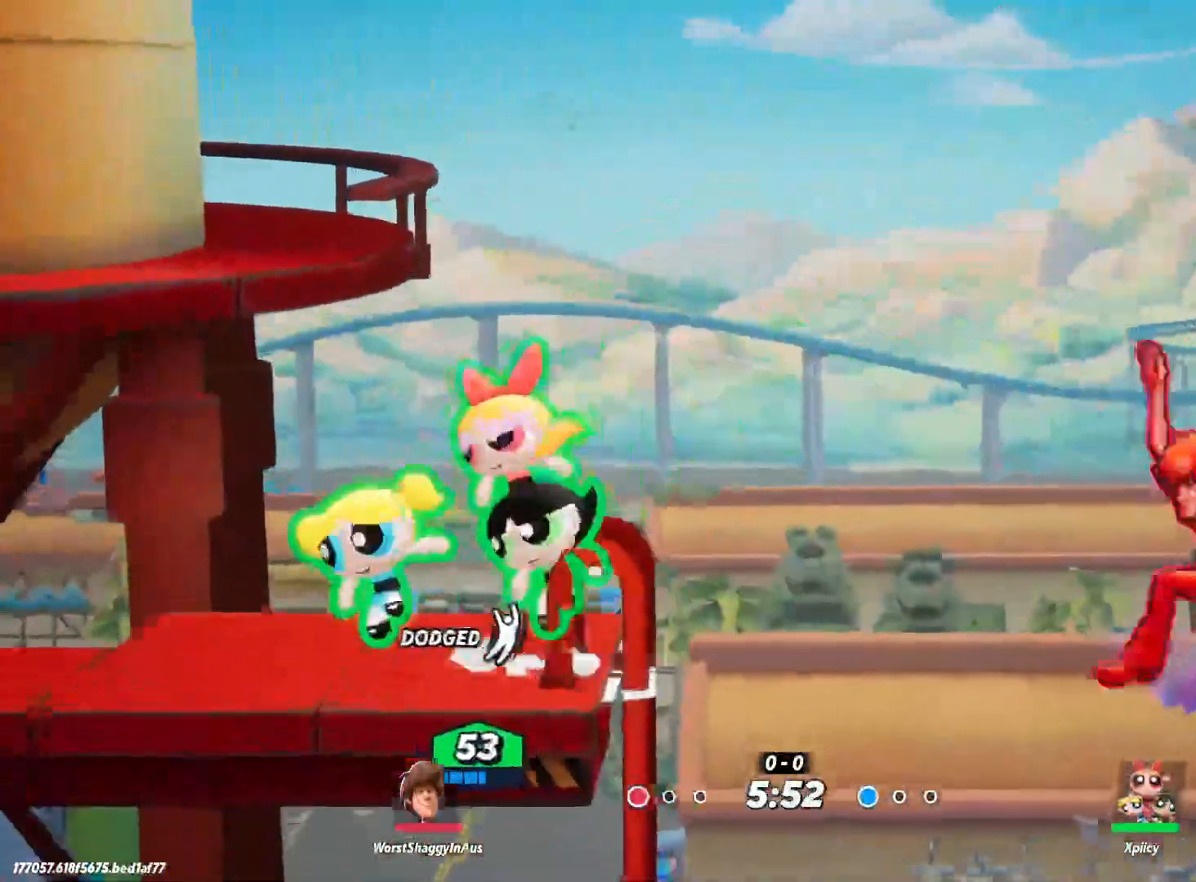
{"keys": ["space"], "events": [[167, "a", "up"], [217, "d", "down"], [400, "space", "down"], [450, "d", "up"]]}
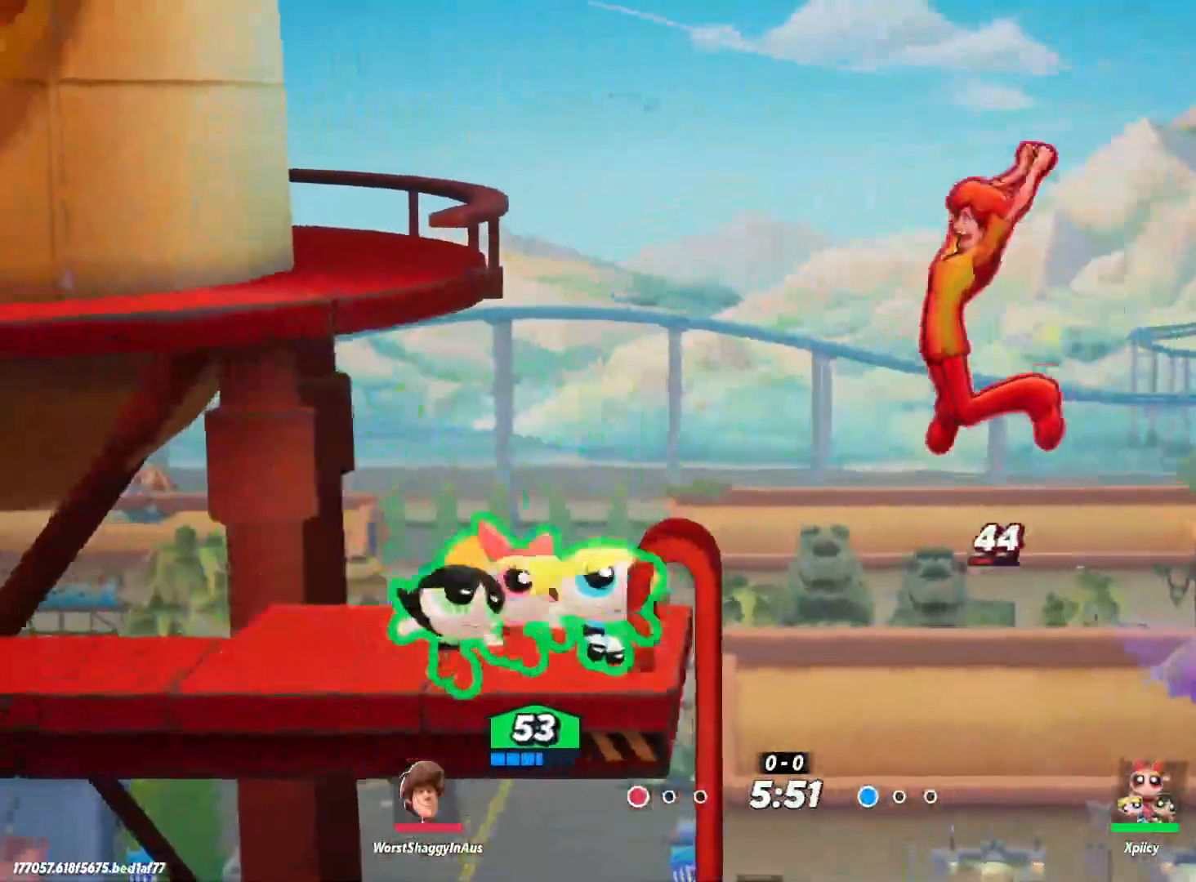
{"keys": ["a"], "events": [[33, "p", "down"], [33, "space", "up"], [133, "p", "up"], [183, "a", "down"]]}
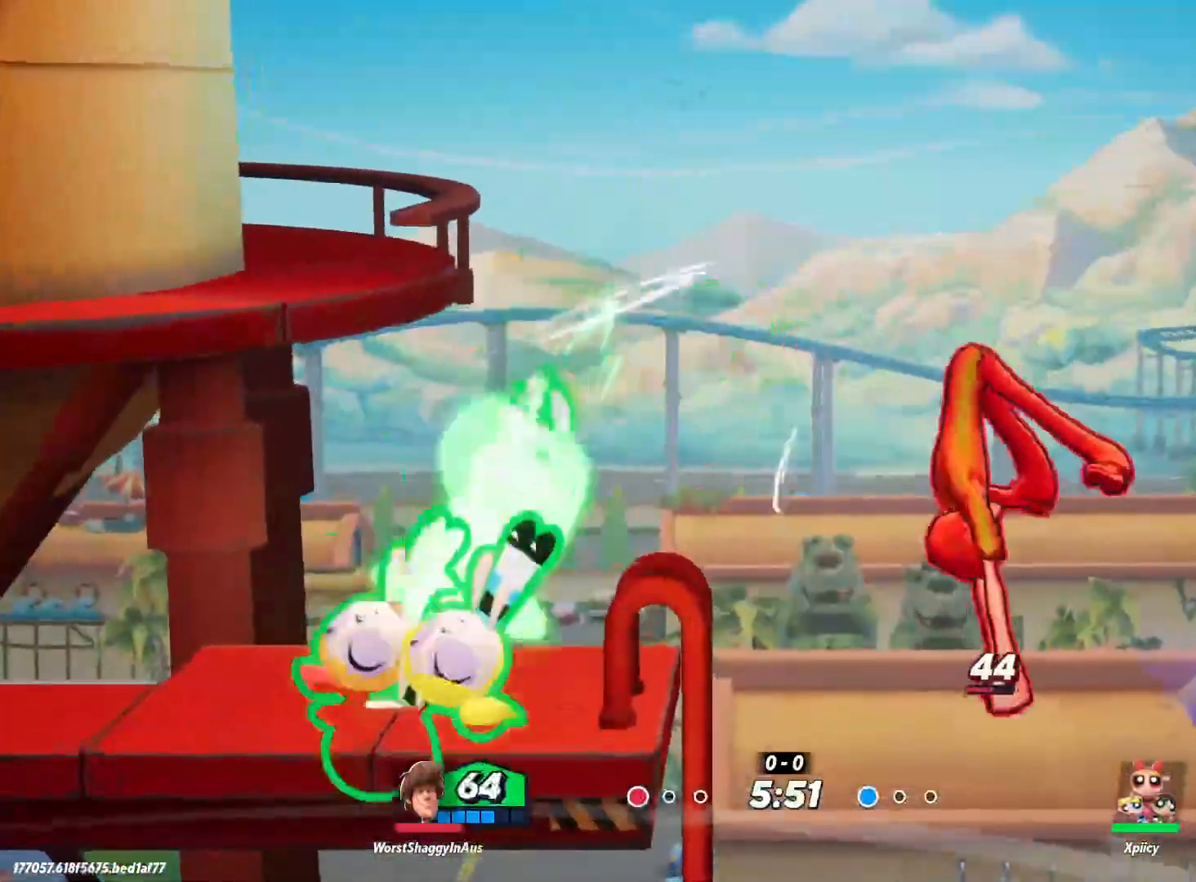
{"keys": ["a"], "events": [[133, "a", "up"], [233, "d", "down"], [417, "backslash", "down"], [467, "a", "down"], [467, "d", "up"], [500, "backslash", "up"]]}
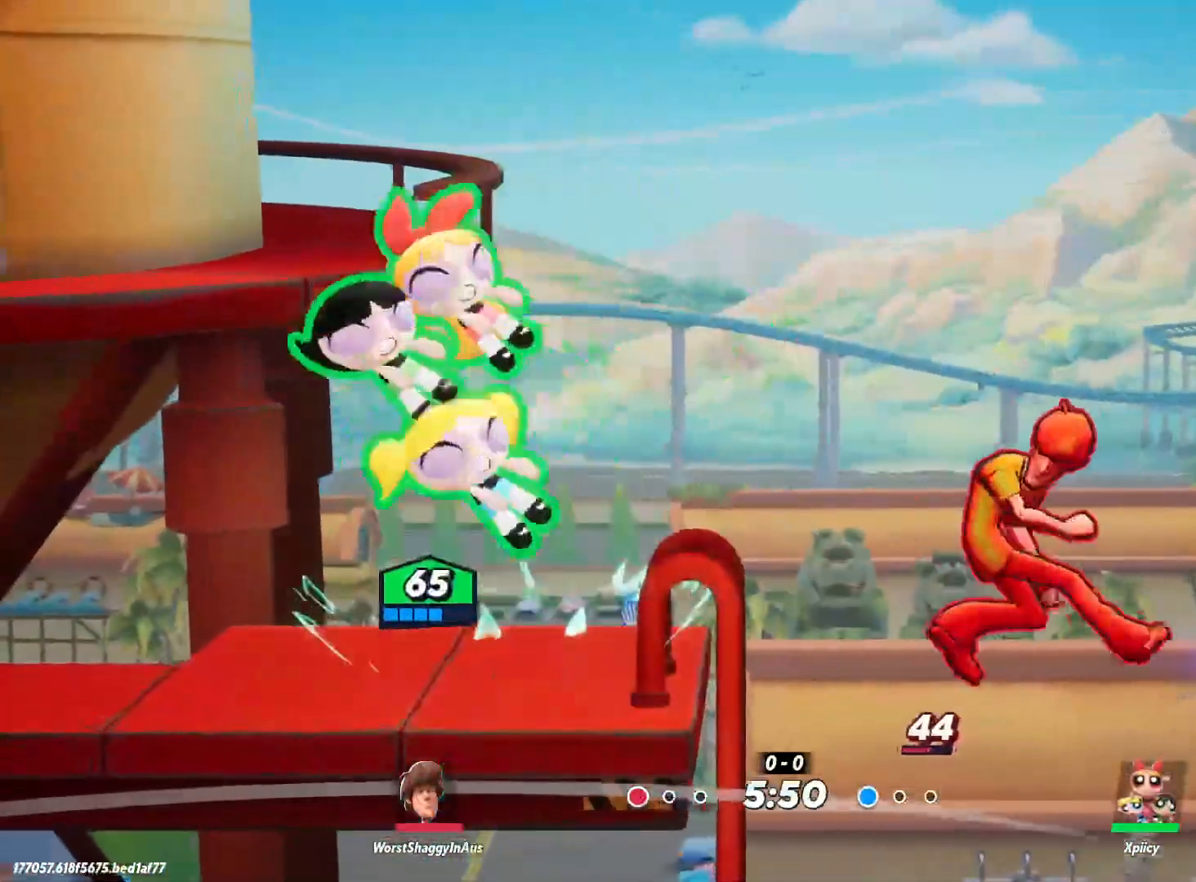
{"keys": ["a", "lbracket"], "events": [[417, "lbracket", "down"]]}
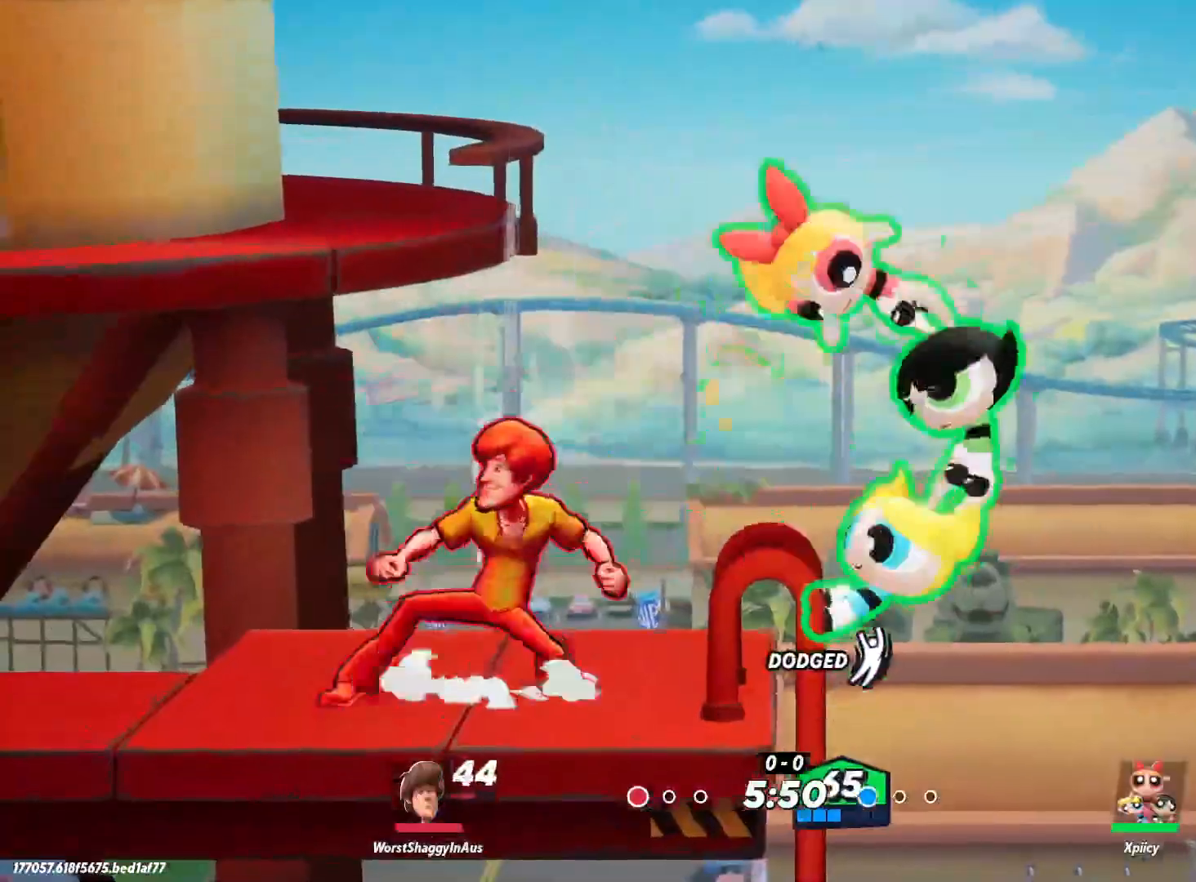
{"keys": ["a"], "events": [[50, "lbracket", "up"], [283, "lbracket", "down"], [383, "lbracket", "up"]]}
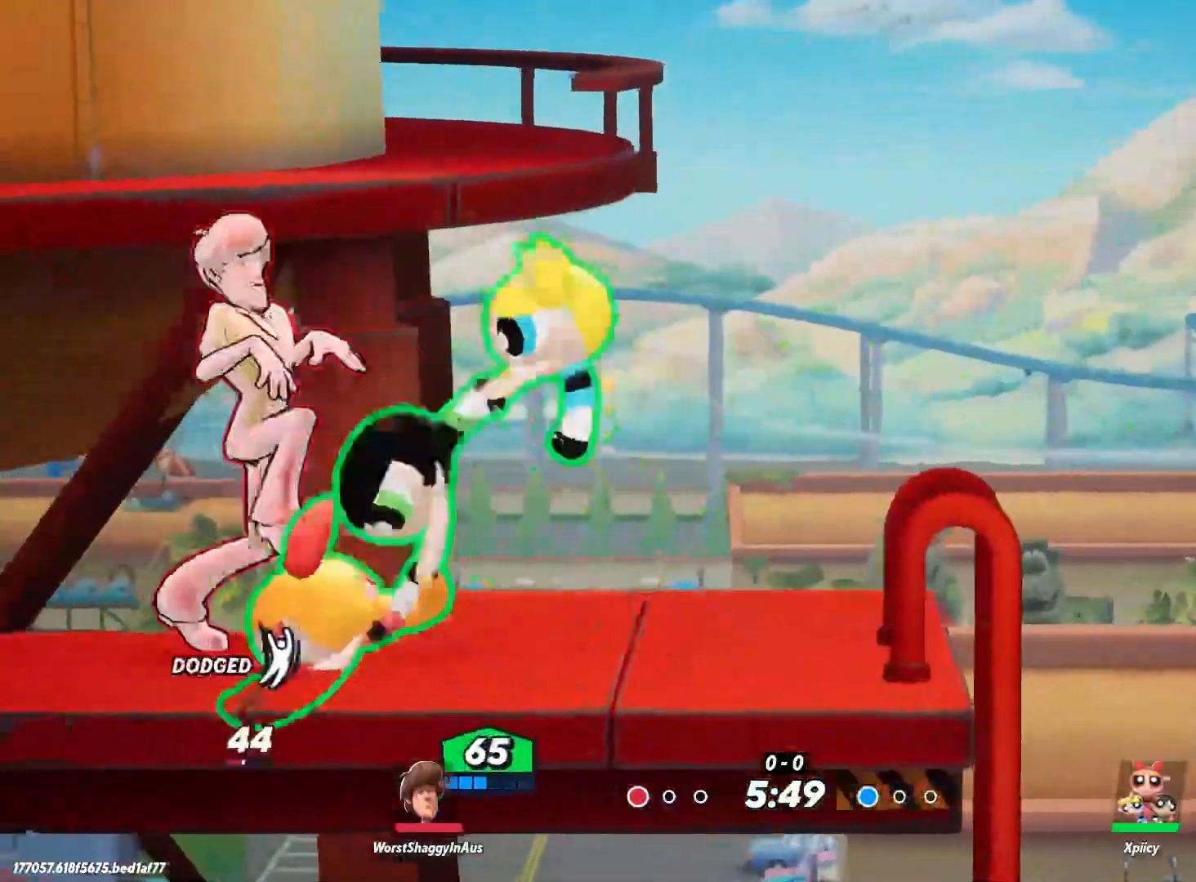
{"keys": ["a", "backslash"], "events": [[383, "backslash", "down"]]}
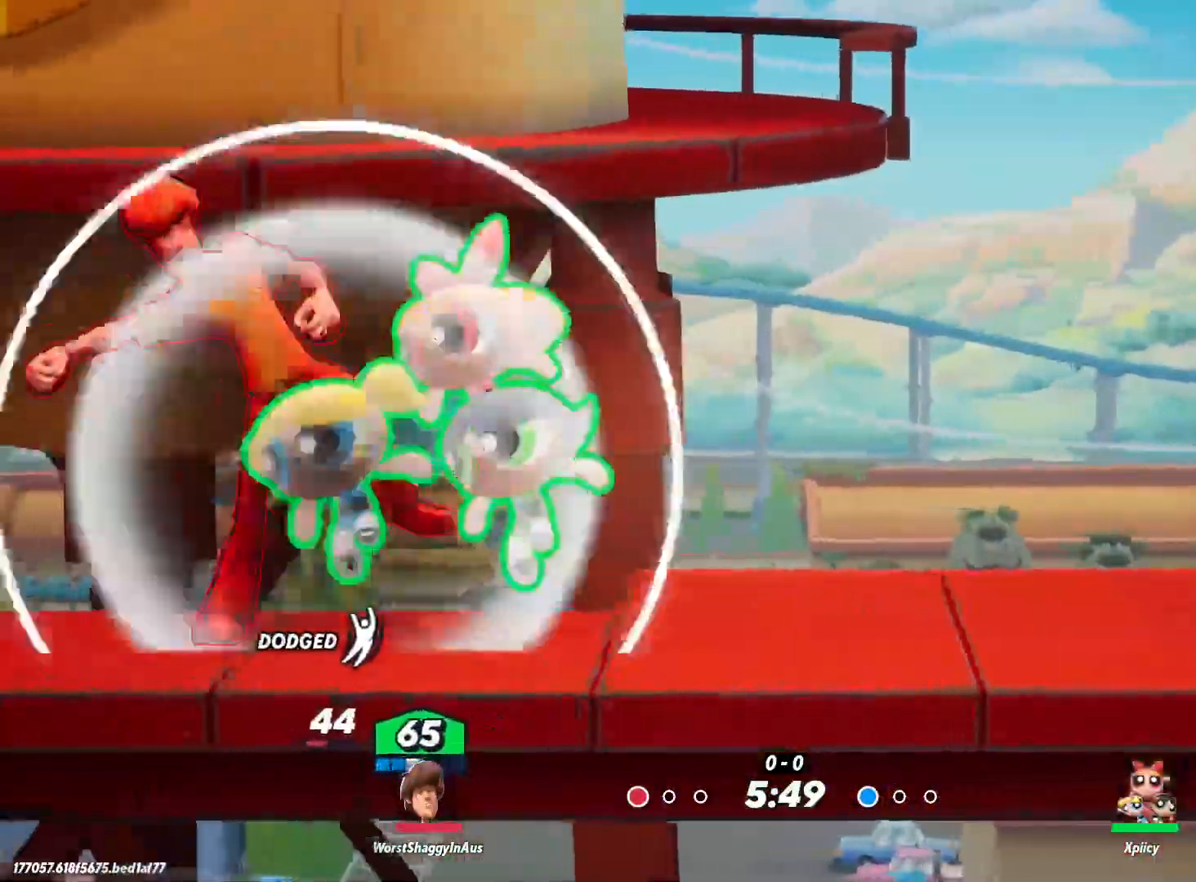
{"keys": ["d"], "events": [[17, "backslash", "up"], [250, "a", "up"], [300, "d", "down"]]}
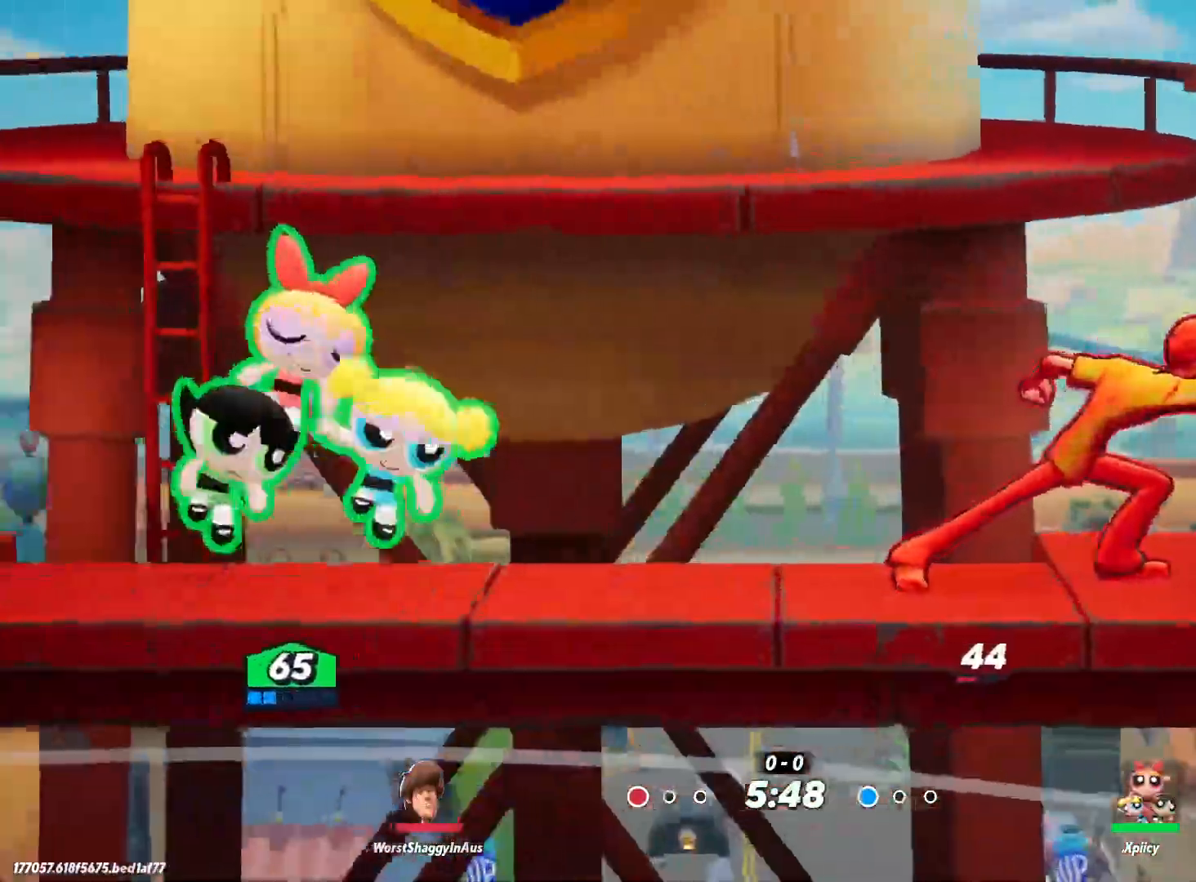
{"keys": ["d", "lbracket"], "events": [[167, "lbracket", "down"], [267, "lbracket", "up"], [450, "lbracket", "down"]]}
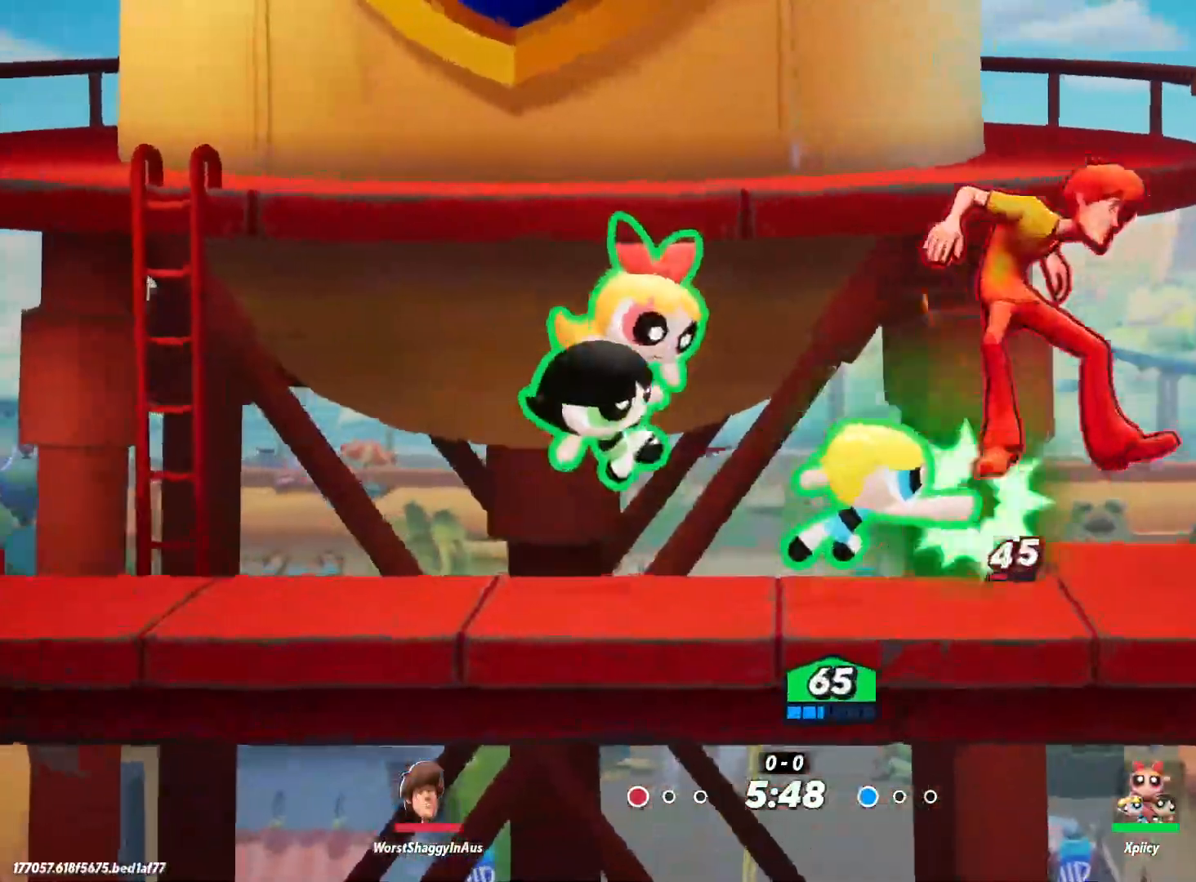
{"keys": ["d"], "events": [[50, "lbracket", "up"], [317, "p", "down"], [400, "p", "up"]]}
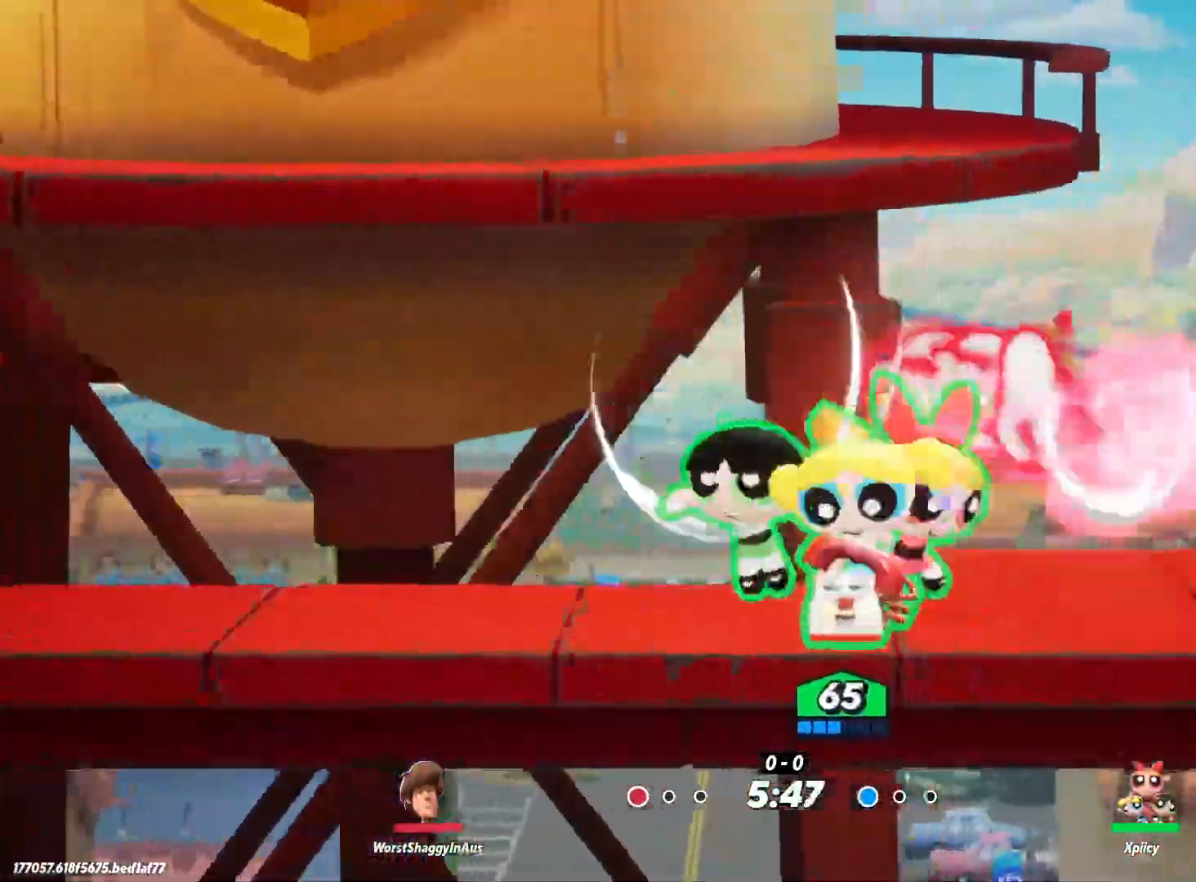
{"keys": ["d", "space"], "events": [[367, "space", "down"], [450, "space", "up"], [500, "space", "down"]]}
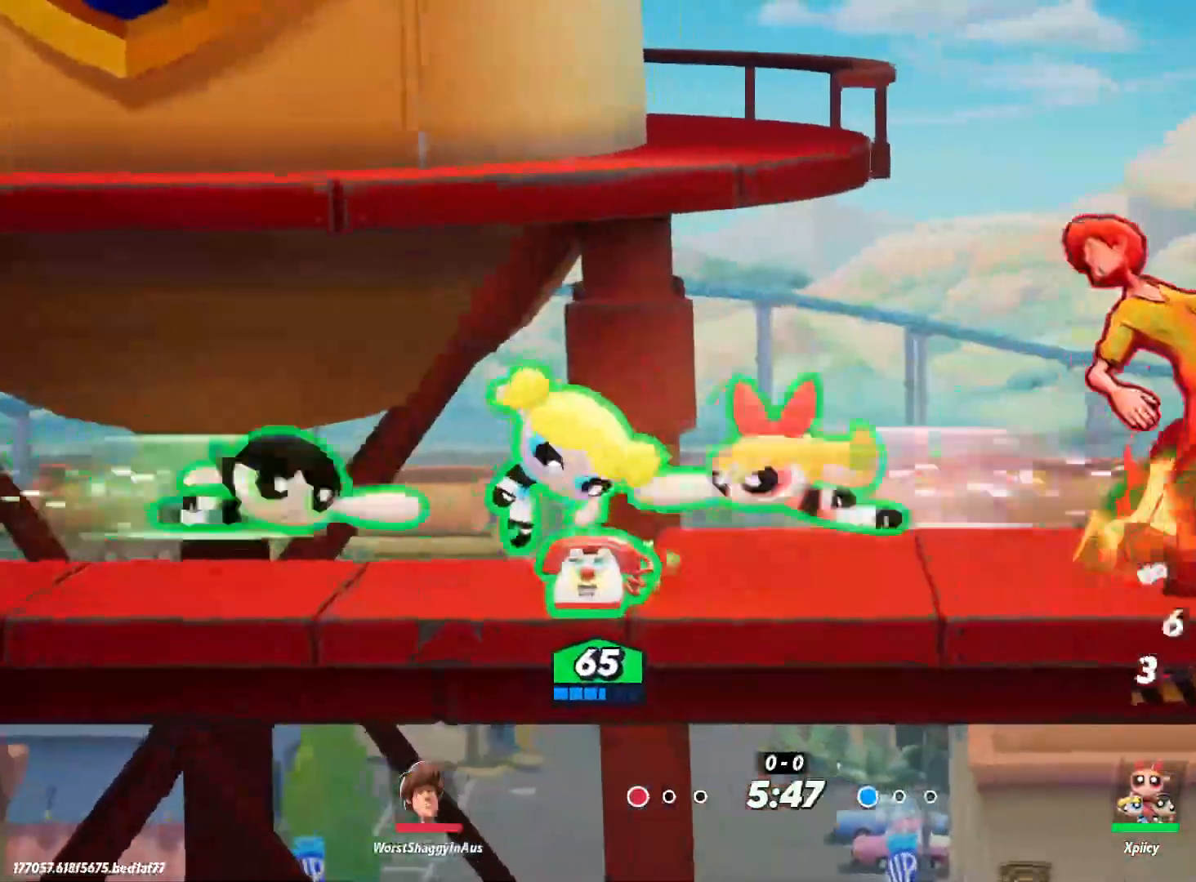
{"keys": [], "events": [[183, "x", "down"], [283, "space", "up"], [333, "x", "up"], [383, "d", "up"]]}
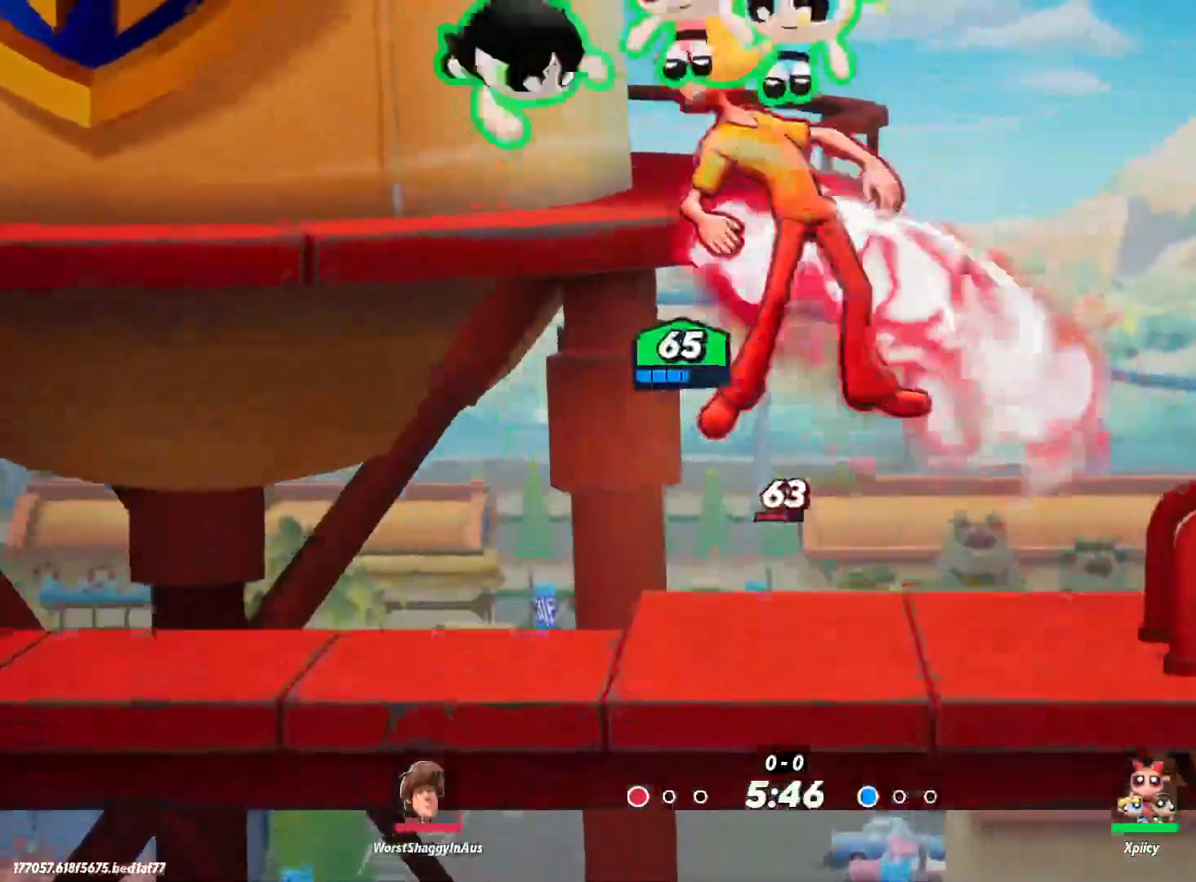
{"keys": ["a"], "events": [[17, "a", "down"]]}
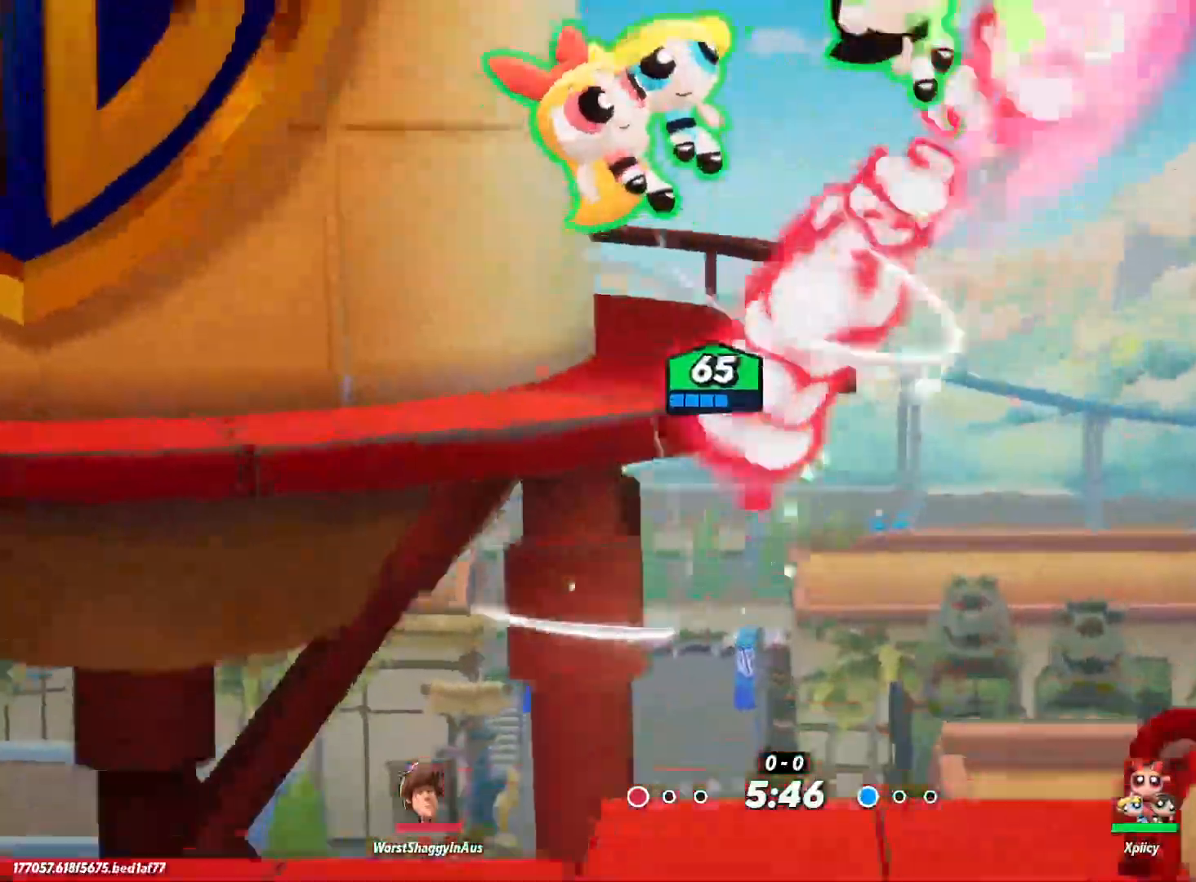
{"keys": [], "events": [[17, "a", "up"], [200, "d", "down"], [250, "space", "down"], [333, "quote", "down"], [383, "d", "up"], [383, "space", "up"], [433, "quote", "up"]]}
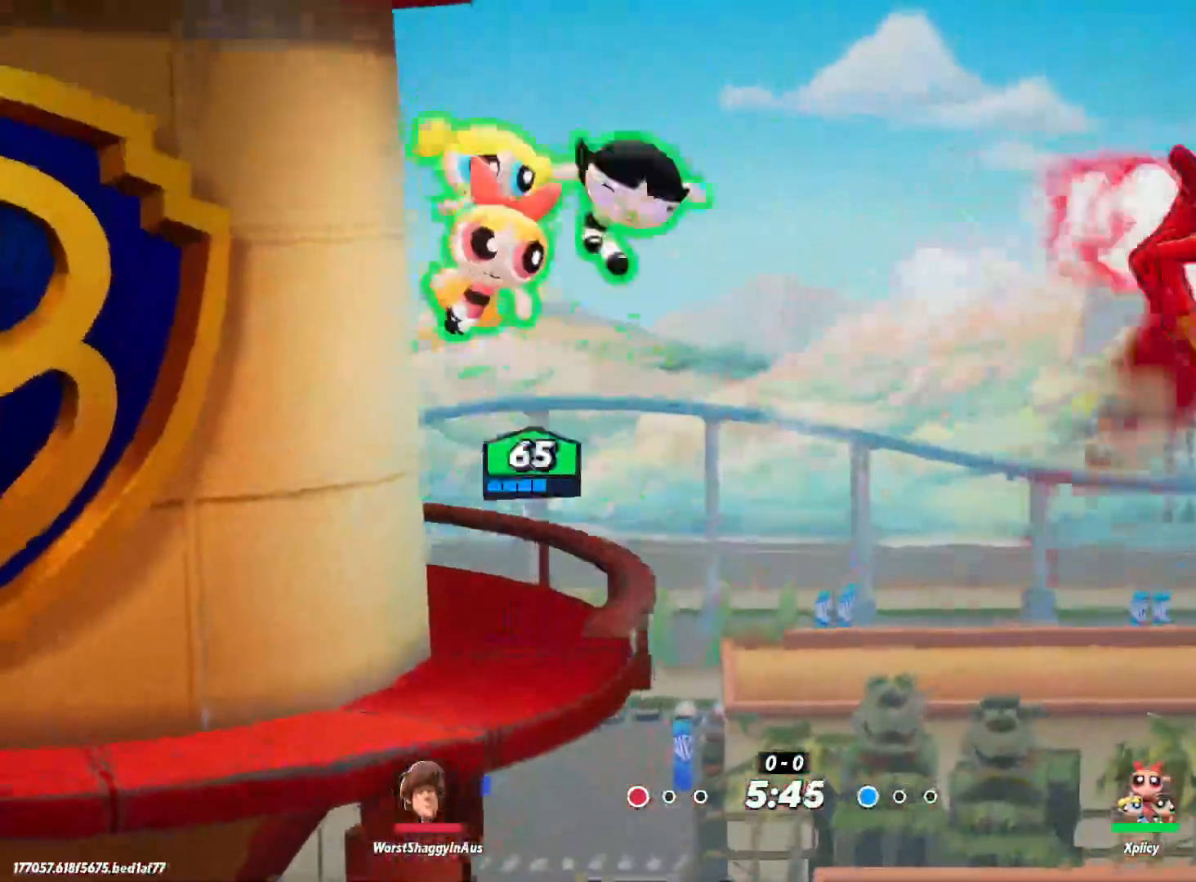
{"keys": ["a"], "events": [[117, "s", "down"], [350, "a", "down"], [483, "s", "up"]]}
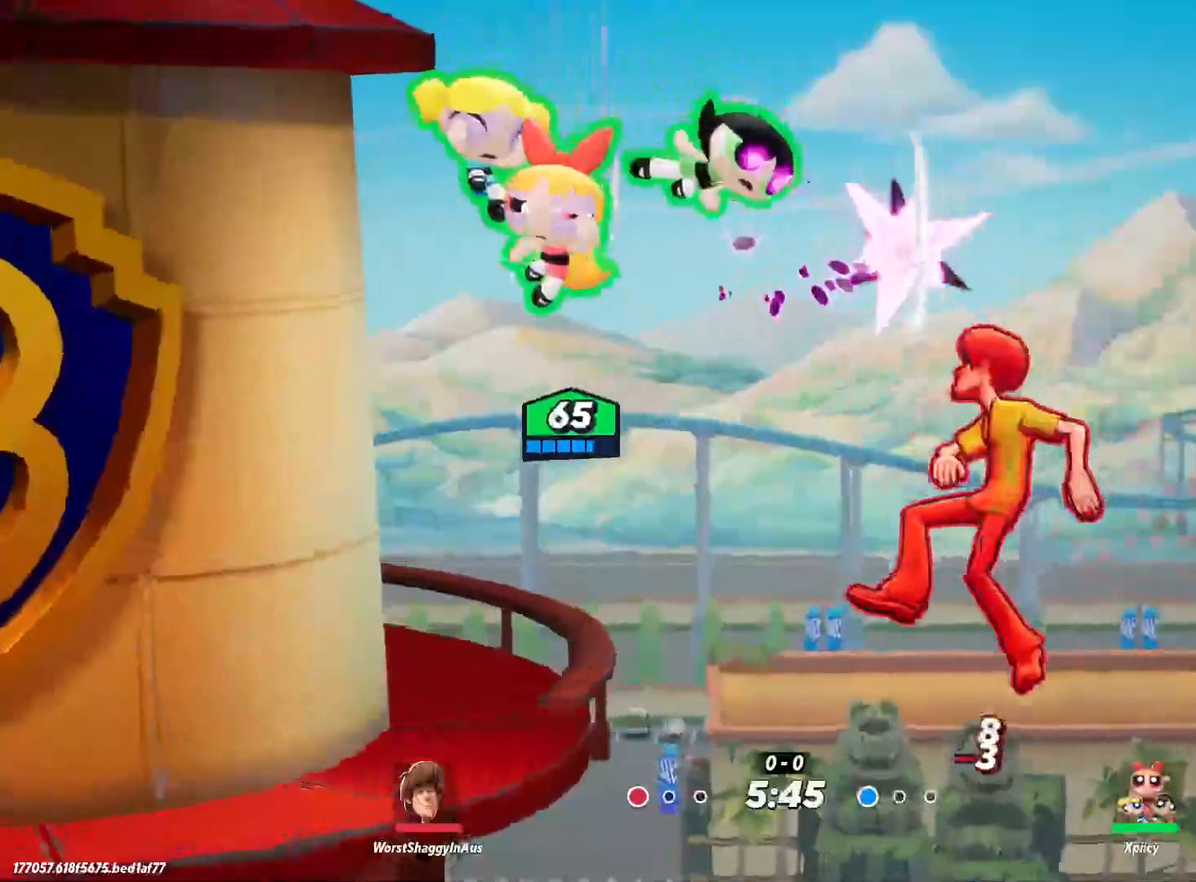
{"keys": ["a", "s"], "events": [[317, "a", "up"], [400, "s", "down"], [450, "a", "down"]]}